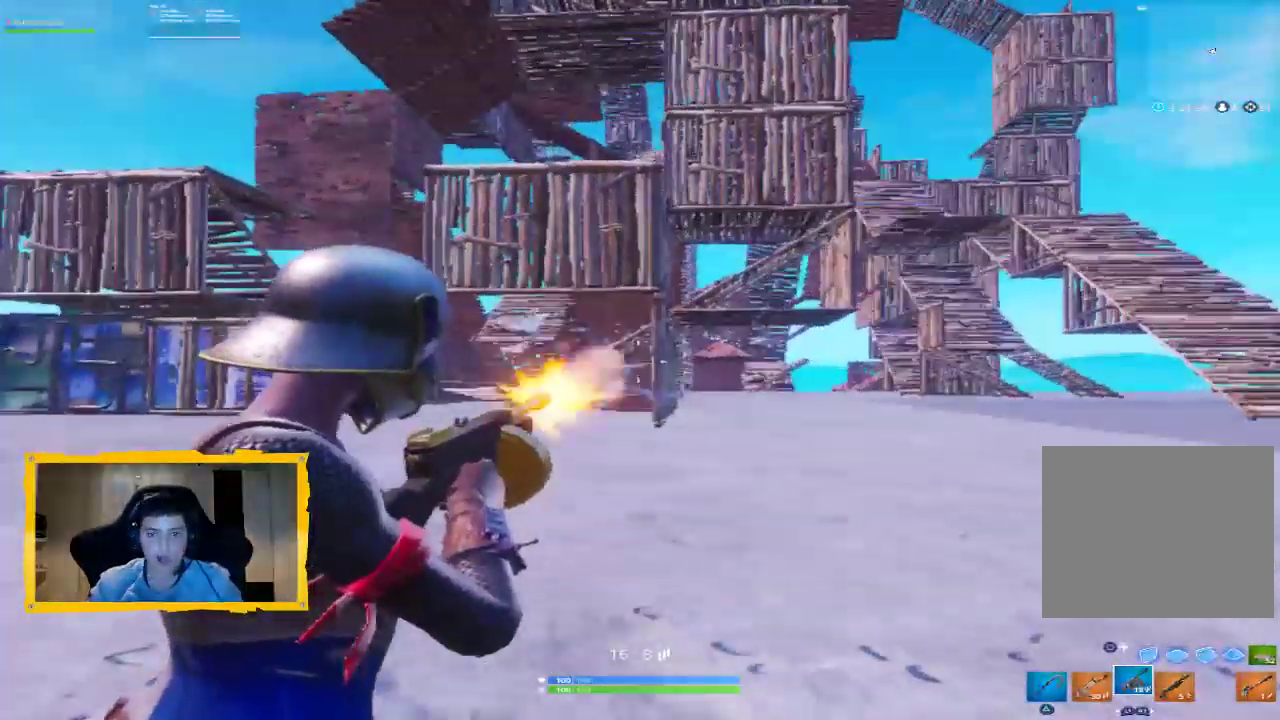
Gameplay with a controller (PlayStation layout); each line is a JSON object with the inputs held at the frame after it. "events" lists button and stick changes between this image and that frame as [ms after this image, input, new state], when the widget could be followed in between.
{"buttons": ["L2", "R2"], "left_stick": "up-left", "right_stick": "center", "events": [[167, "right_stick", "up-left"], [333, "right_stick", "center"]]}
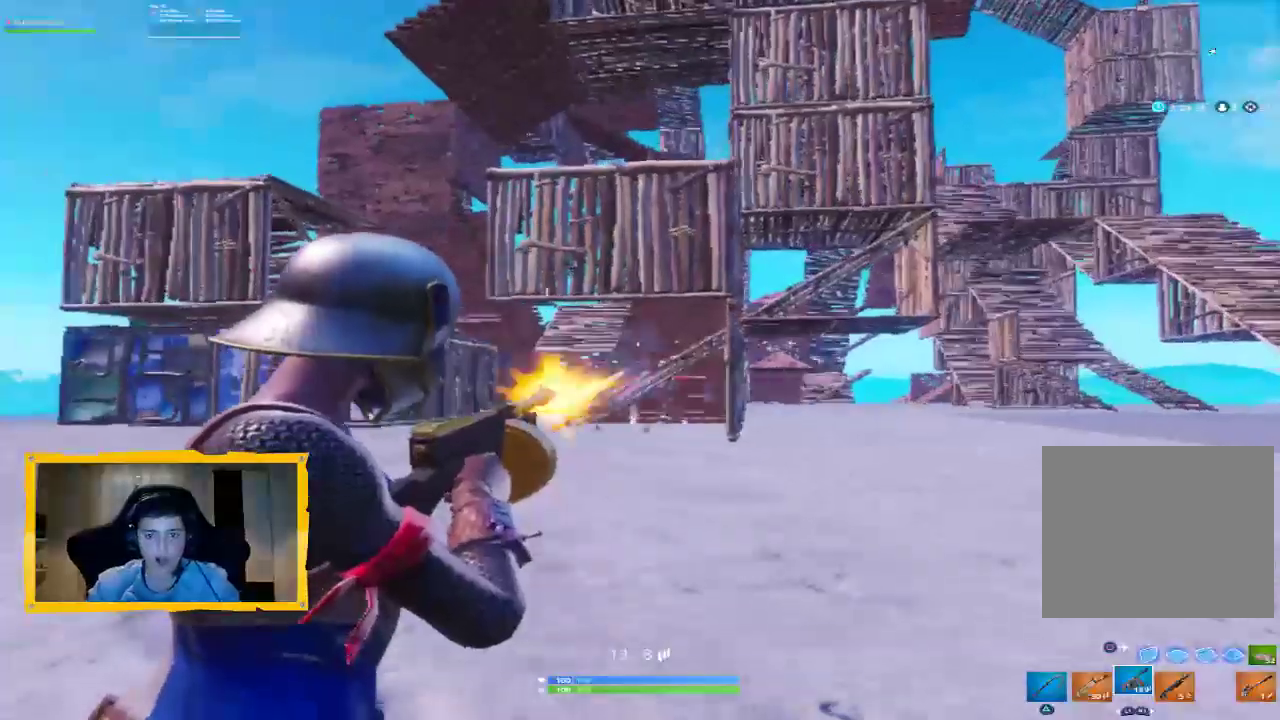
{"buttons": ["L2", "R2"], "left_stick": "up-left", "right_stick": "down-right", "events": [[33, "right_stick", "down-right"], [200, "right_stick", "center"], [367, "right_stick", "right"], [433, "right_stick", "down-right"]]}
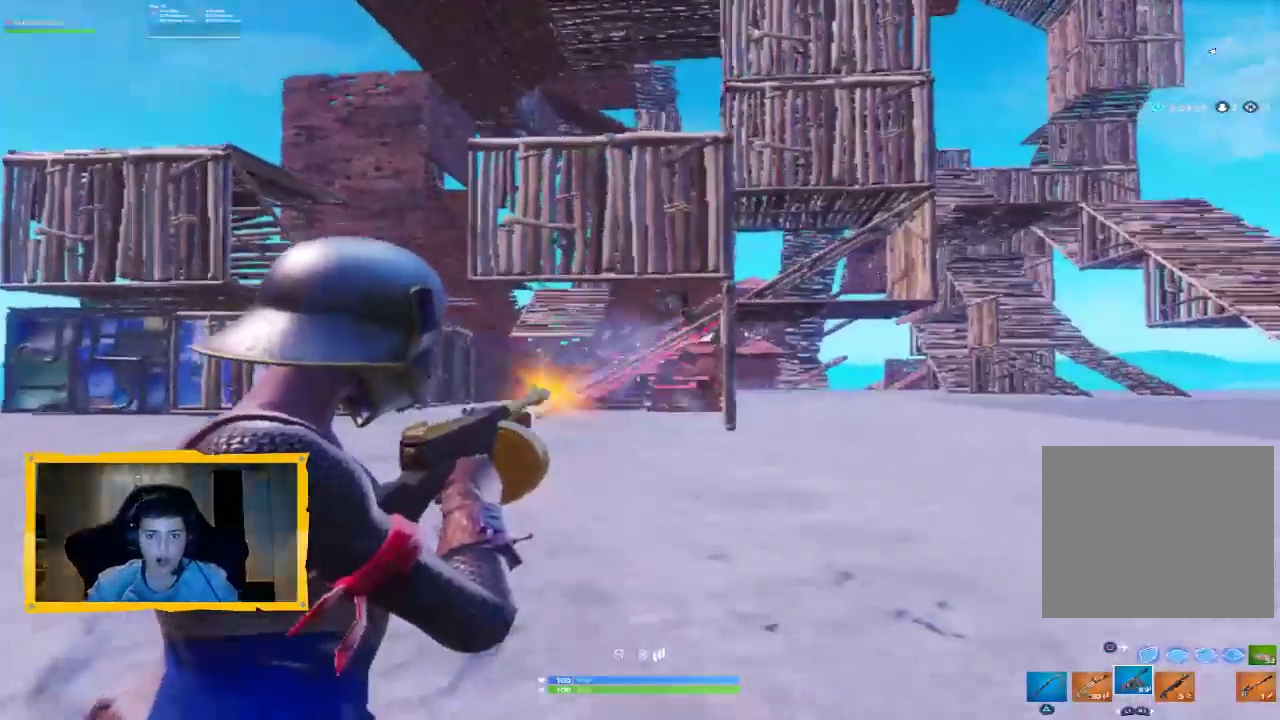
{"buttons": ["SQUARE", "R2"], "left_stick": "up", "right_stick": "center", "events": [[67, "right_stick", "center"], [333, "SQUARE", "down"], [367, "L2", "up"], [400, "SQUARE", "up"], [400, "left_stick", "up"], [500, "SQUARE", "down"]]}
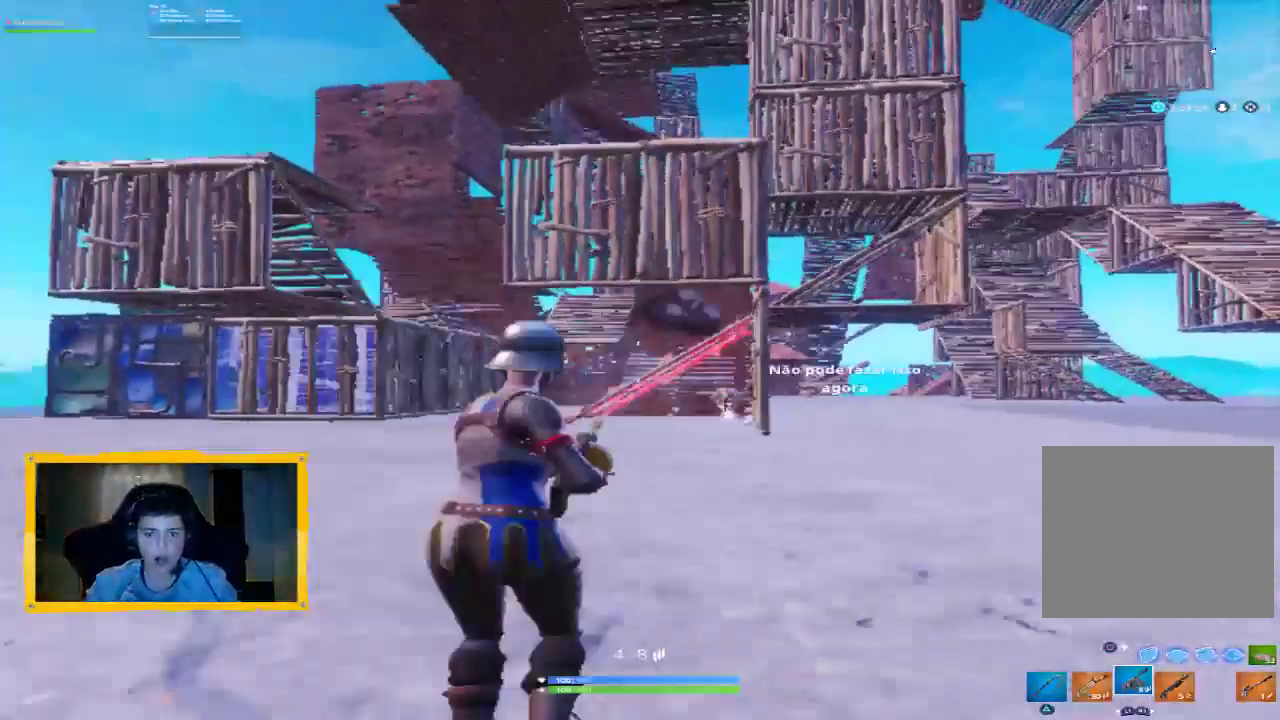
{"buttons": [], "left_stick": "up", "right_stick": "right", "events": [[33, "L3", "down"], [33, "R2", "up"], [67, "SQUARE", "up"], [133, "L3", "up"], [133, "SQUARE", "down"], [200, "SQUARE", "up"], [267, "L1", "down"], [333, "L1", "up"], [433, "right_stick", "right"]]}
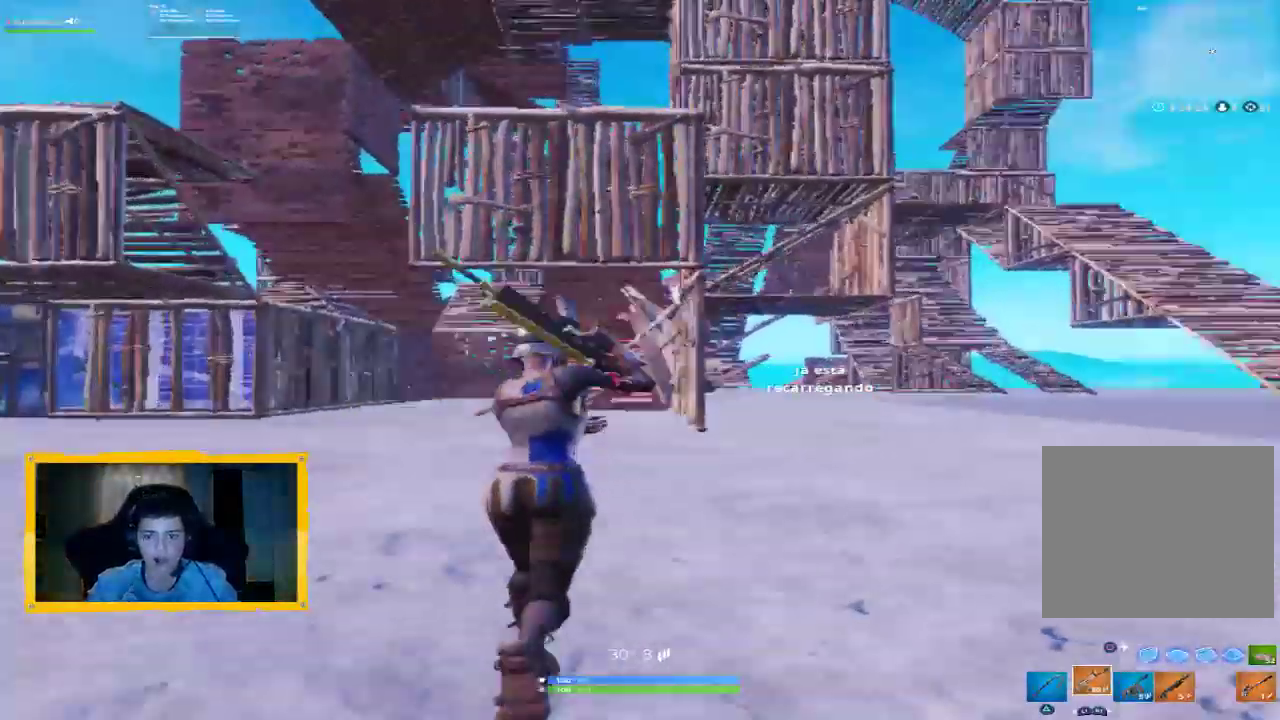
{"buttons": ["L2", "R2"], "left_stick": "up", "right_stick": "center", "events": [[200, "L2", "down"], [200, "R2", "down"], [300, "right_stick", "center"], [400, "right_stick", "left"], [500, "right_stick", "center"]]}
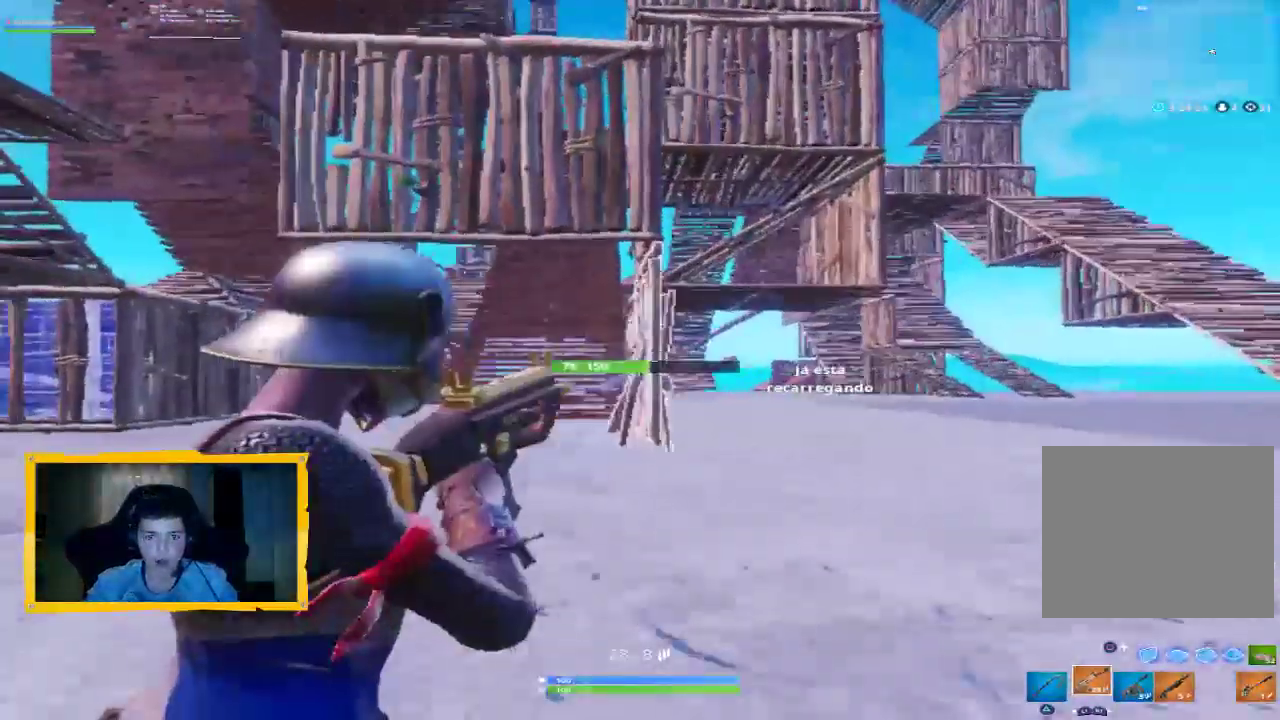
{"buttons": ["L2", "R2"], "left_stick": "up", "right_stick": "center", "events": []}
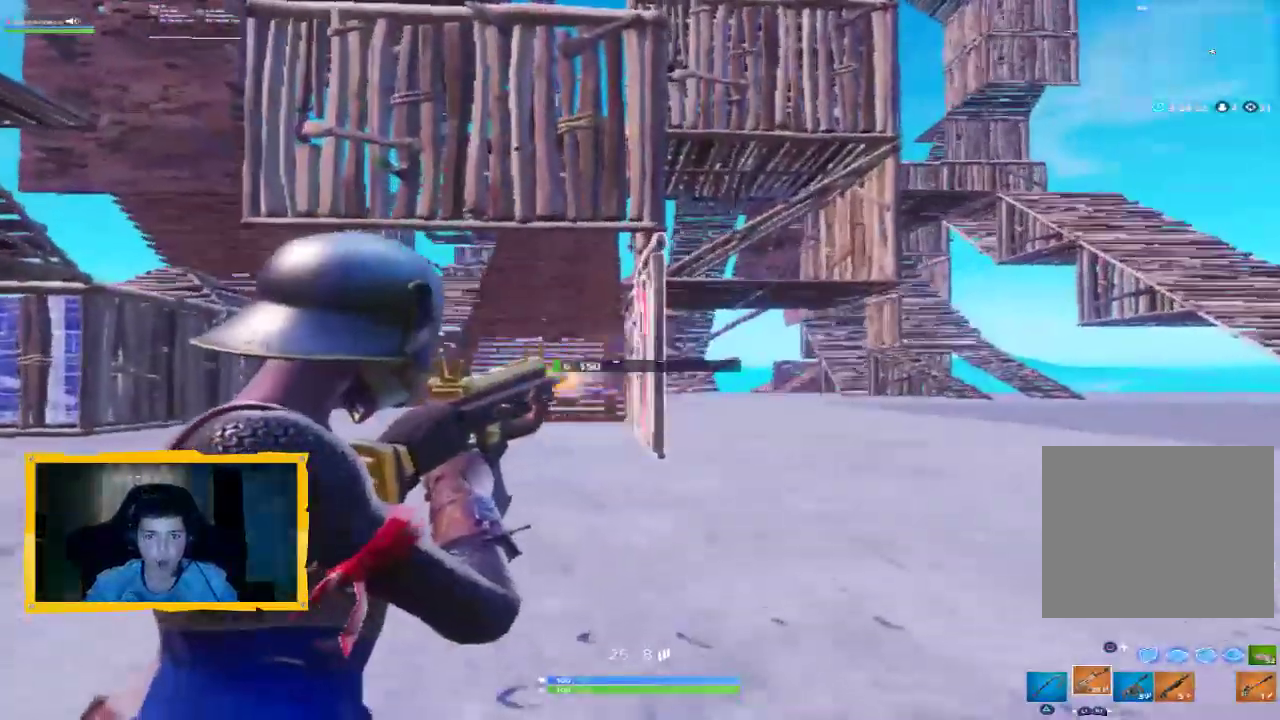
{"buttons": ["L2", "R2"], "left_stick": "up", "right_stick": "center", "events": []}
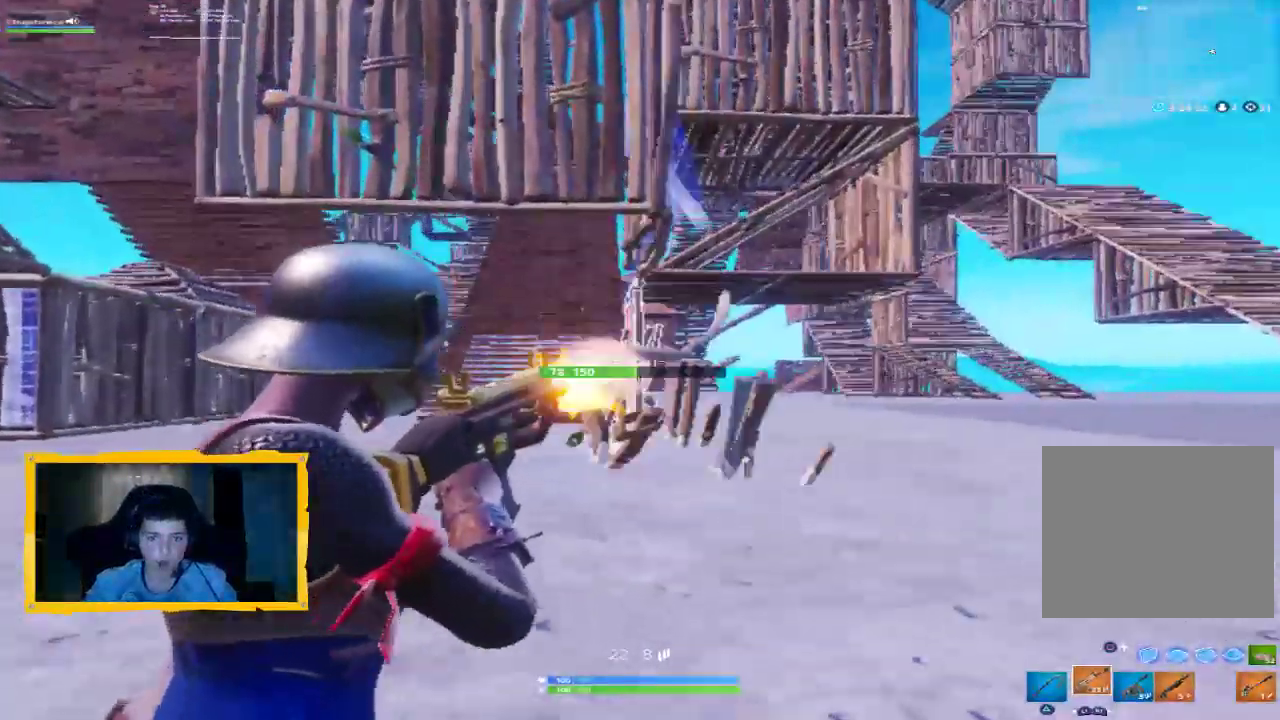
{"buttons": ["L2", "R2"], "left_stick": "up", "right_stick": "left", "events": [[367, "right_stick", "left"]]}
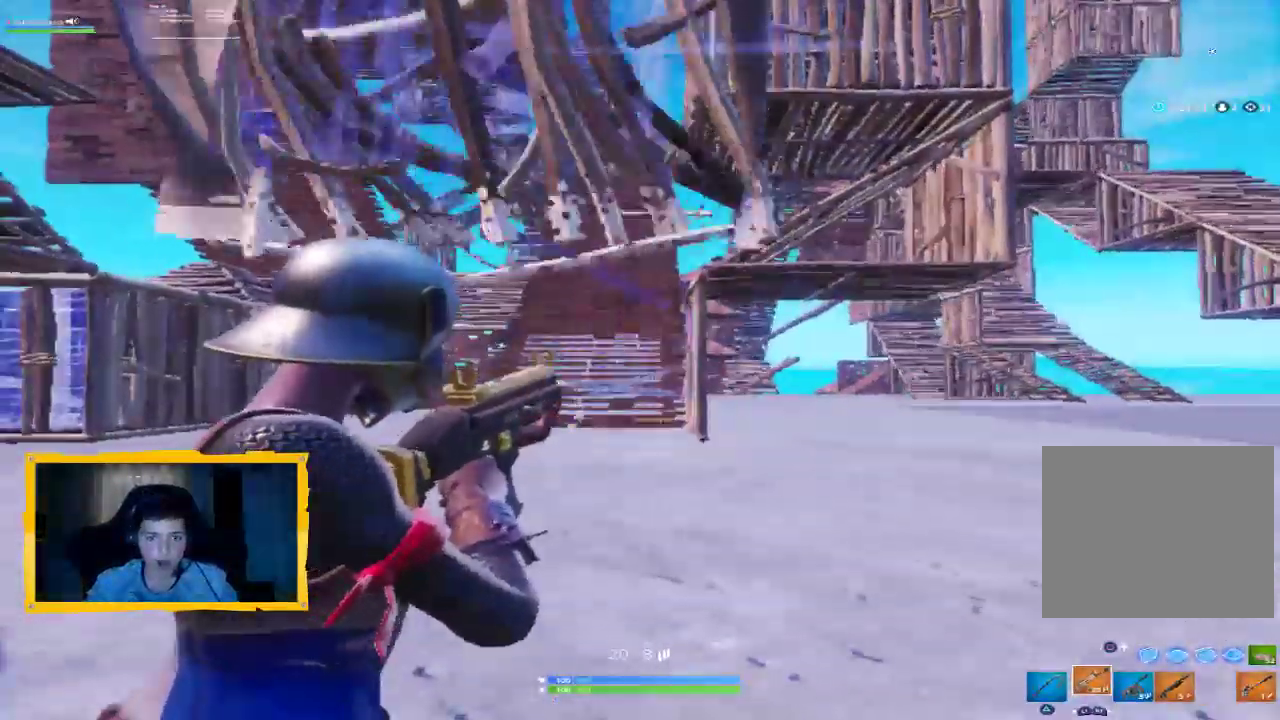
{"buttons": ["L2", "R2"], "left_stick": "up", "right_stick": "center", "events": [[33, "right_stick", "center"]]}
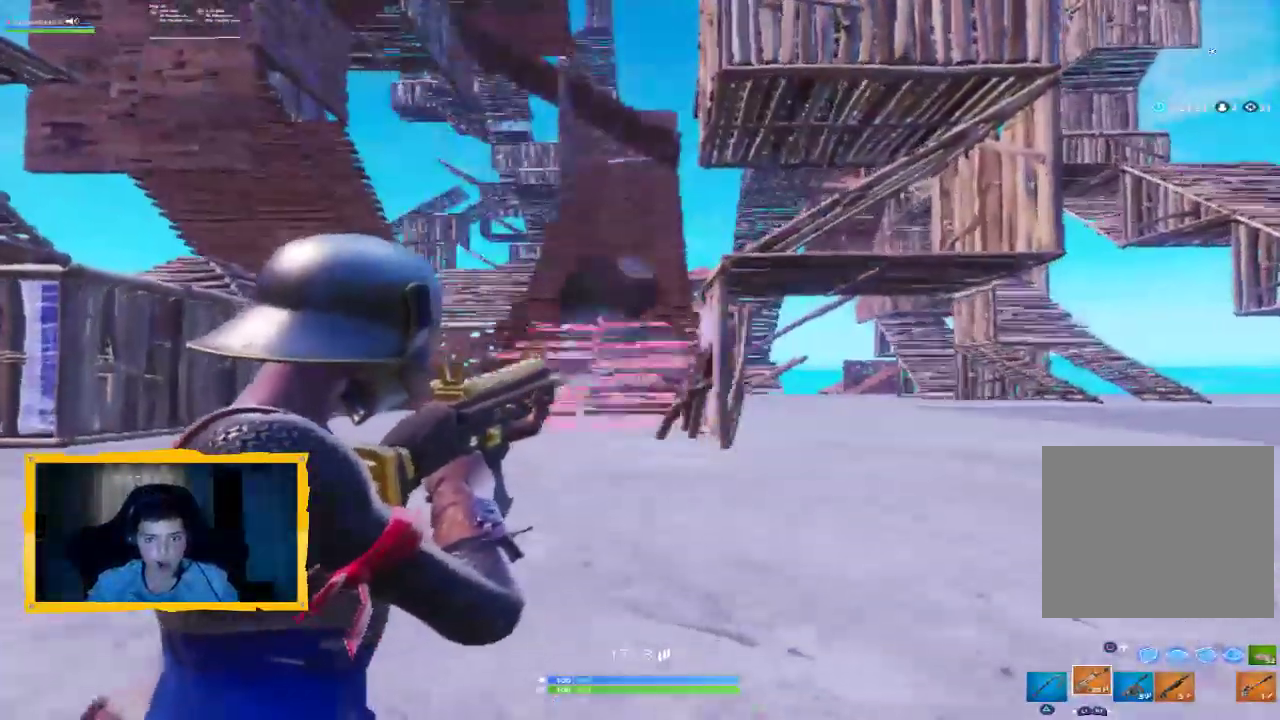
{"buttons": ["L2", "R2"], "left_stick": "up", "right_stick": "center", "events": [[233, "right_stick", "right"], [367, "right_stick", "center"]]}
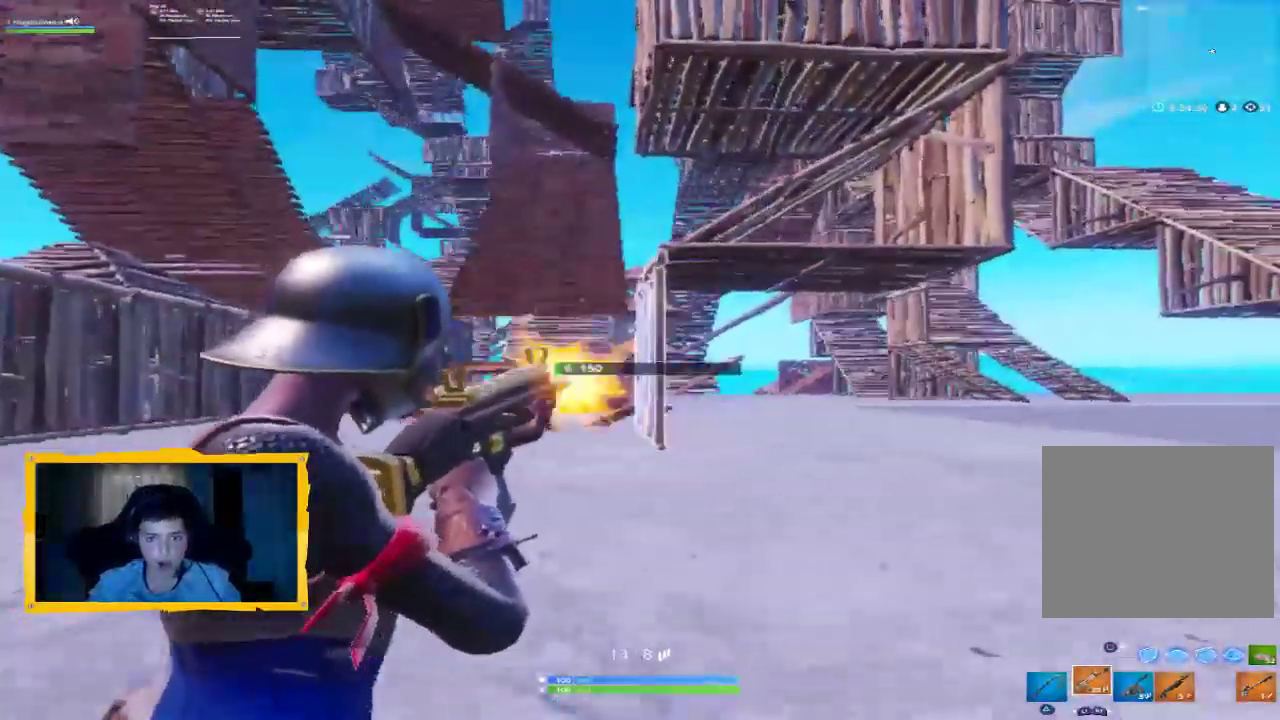
{"buttons": ["L2", "R2"], "left_stick": "up", "right_stick": "center", "events": [[200, "right_stick", "right"], [267, "right_stick", "center"]]}
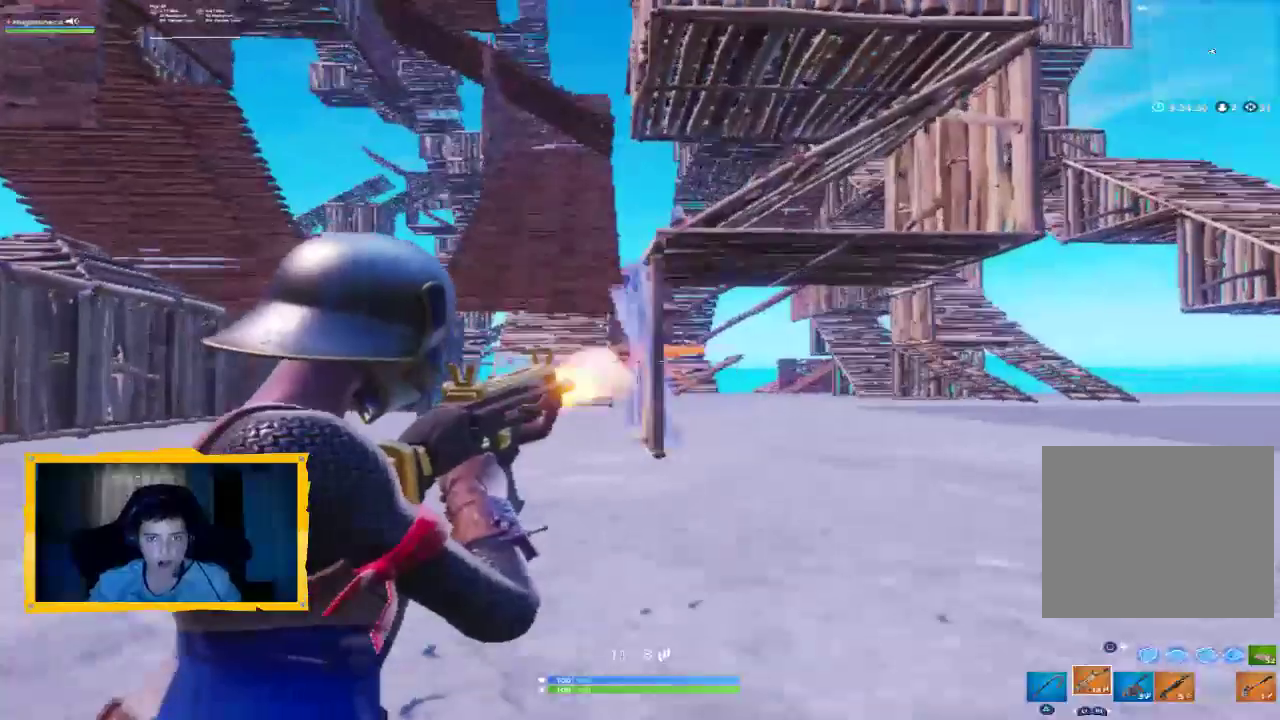
{"buttons": ["R2", "L3"], "left_stick": "up", "right_stick": "center", "events": [[300, "L2", "up"], [300, "R2", "up"], [333, "right_stick", "left"], [433, "L3", "down"], [467, "right_stick", "center"], [500, "R2", "down"]]}
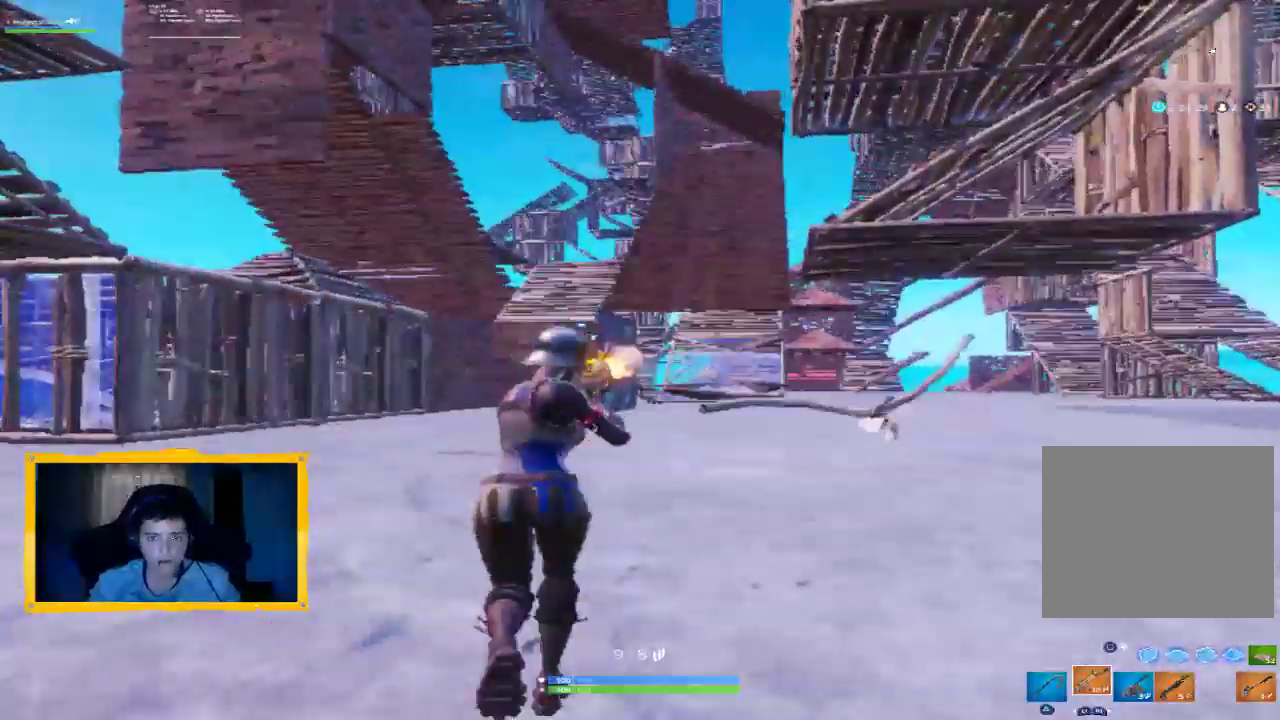
{"buttons": ["L2", "R2"], "left_stick": "up", "right_stick": "right", "events": [[33, "L2", "down"], [33, "L3", "up"], [133, "right_stick", "right"]]}
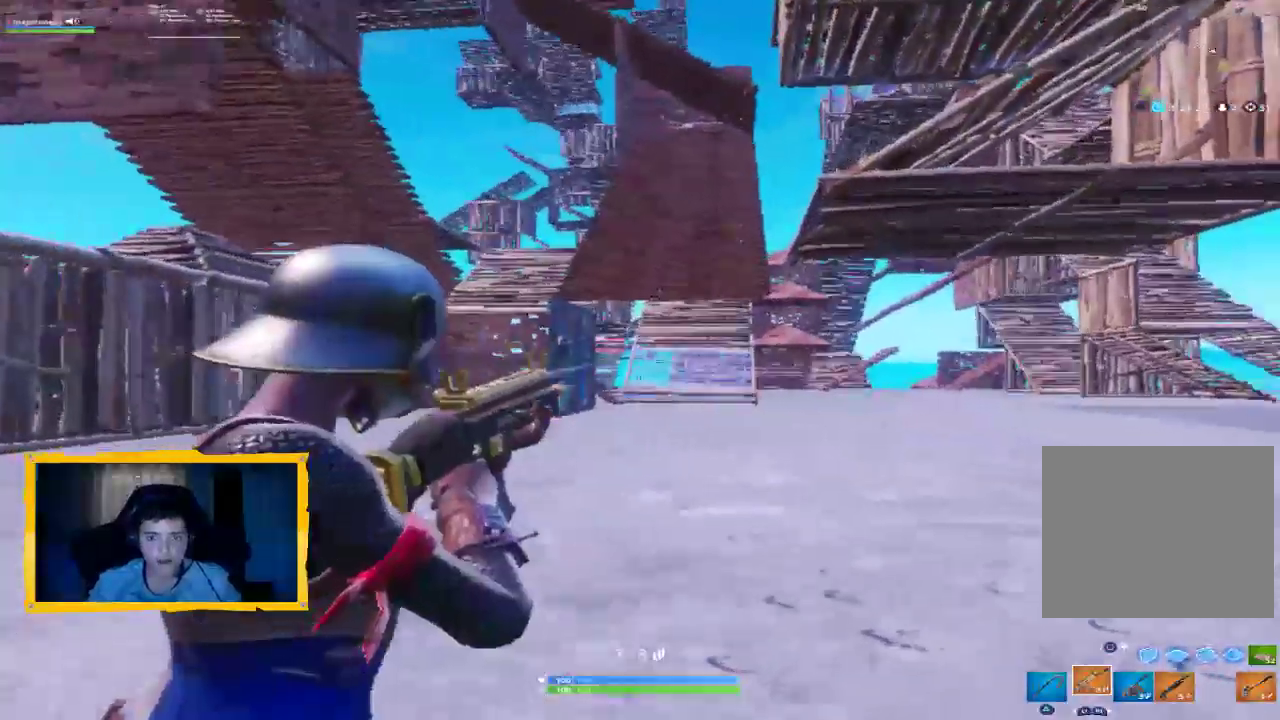
{"buttons": ["L2", "R2"], "left_stick": "up", "right_stick": "center", "events": [[167, "right_stick", "center"], [333, "right_stick", "left"], [500, "right_stick", "center"]]}
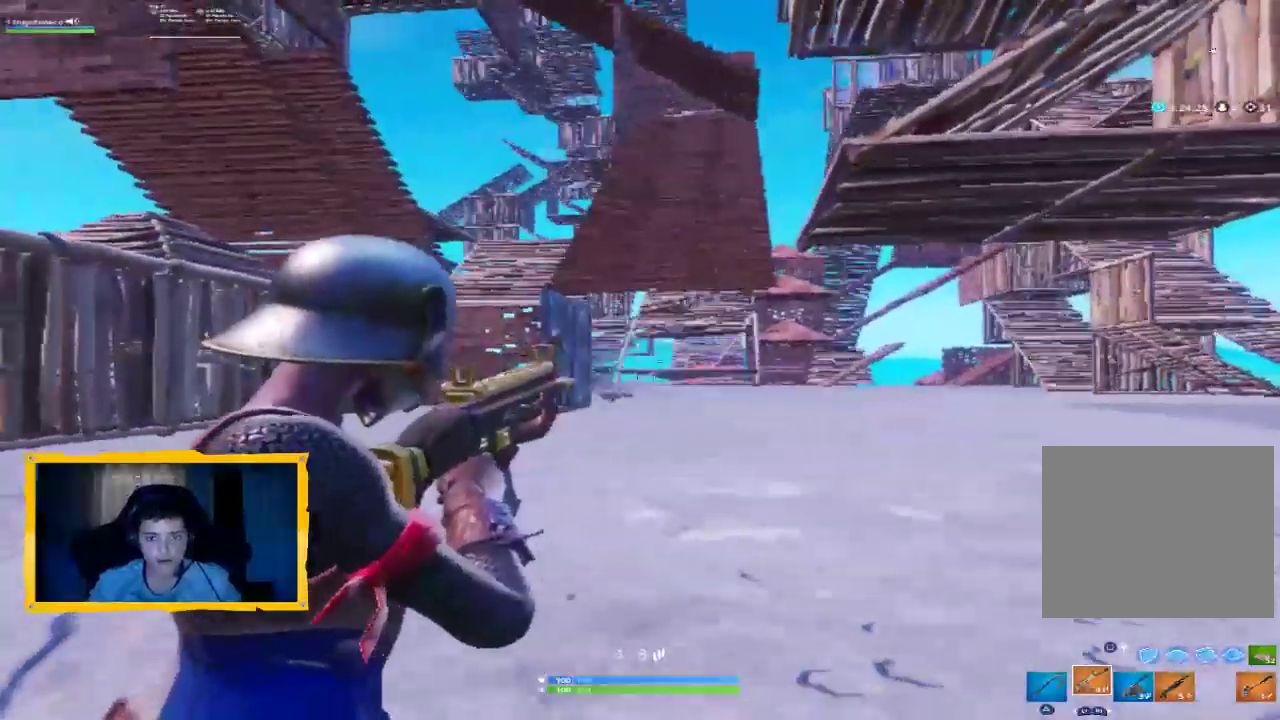
{"buttons": ["L2", "R2"], "left_stick": "up", "right_stick": "center", "events": [[133, "right_stick", "left"], [333, "right_stick", "center"]]}
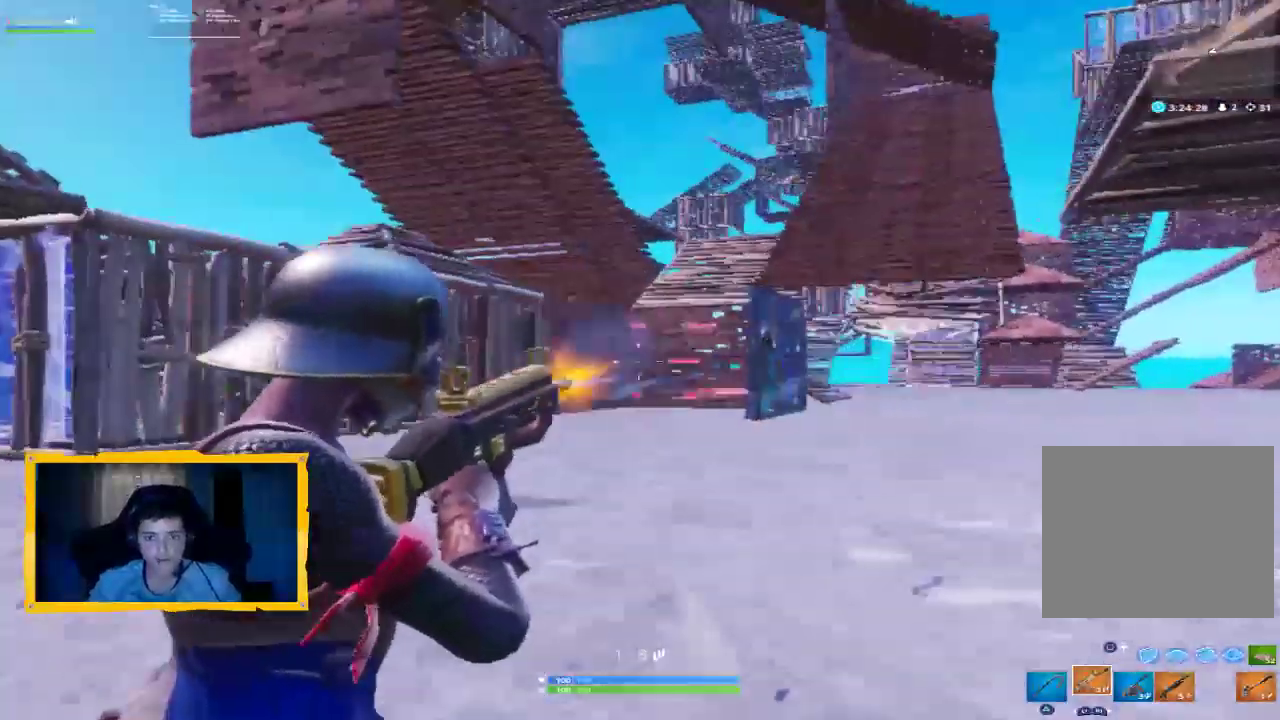
{"buttons": [], "left_stick": "up", "right_stick": "center", "events": [[167, "SQUARE", "down"], [233, "SQUARE", "up"], [300, "SQUARE", "down"], [333, "L2", "up"], [367, "R2", "up"], [500, "SQUARE", "up"]]}
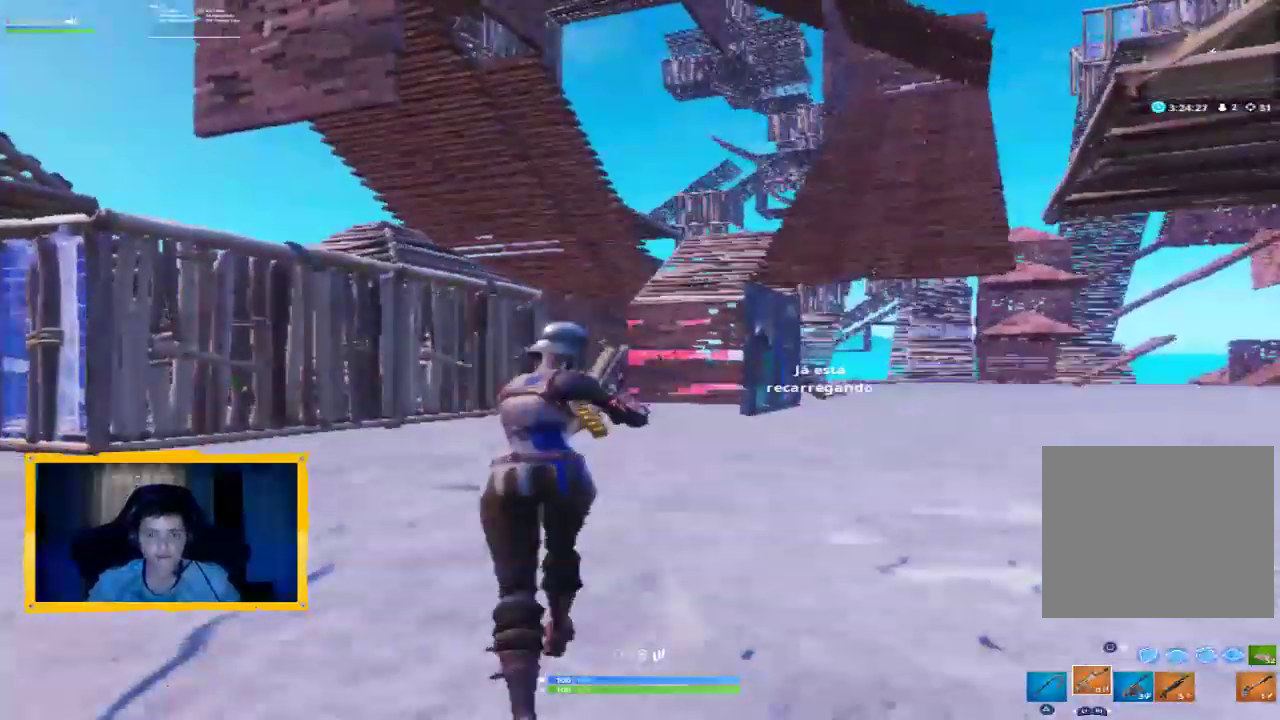
{"buttons": [], "left_stick": "up-left", "right_stick": "center", "events": [[33, "SQUARE", "down"], [167, "SQUARE", "up"], [200, "left_stick", "up-left"], [267, "SQUARE", "down"], [333, "SQUARE", "up"], [467, "CROSS", "down"], [500, "CROSS", "up"]]}
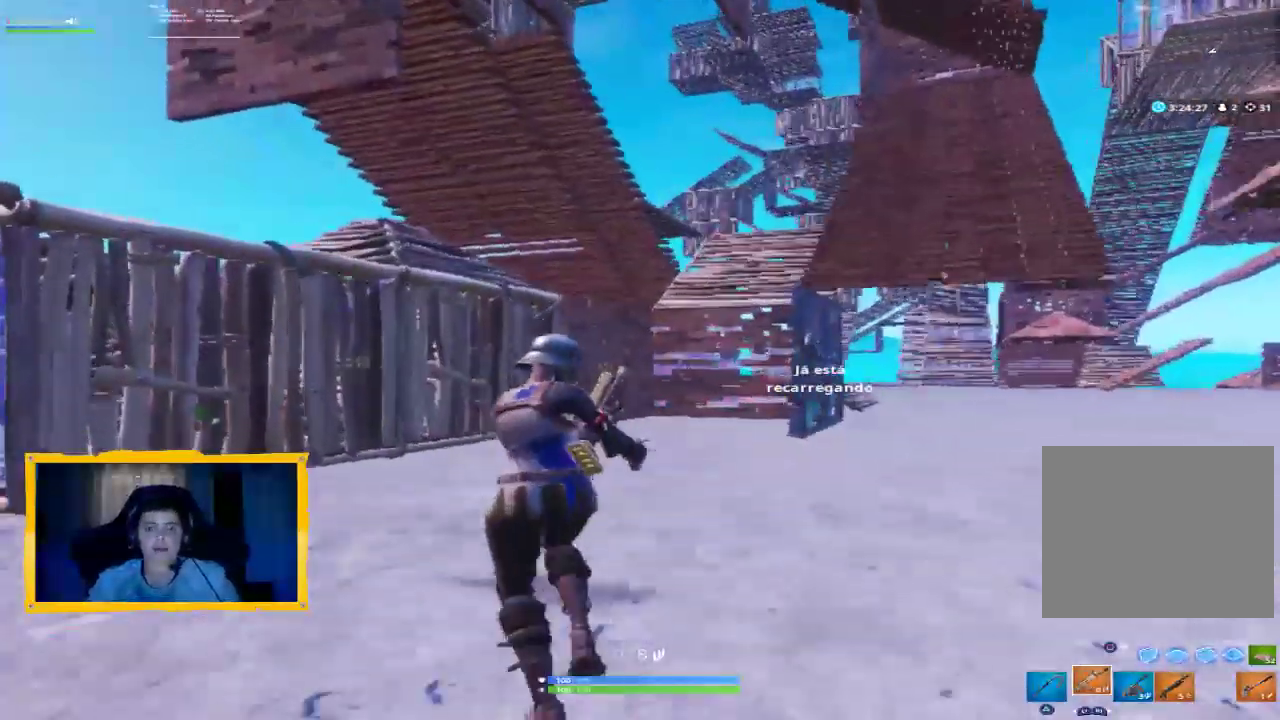
{"buttons": [], "left_stick": "down-right", "right_stick": "right", "events": [[133, "left_stick", "center"], [167, "right_stick", "right"], [267, "left_stick", "down"], [367, "left_stick", "down-right"]]}
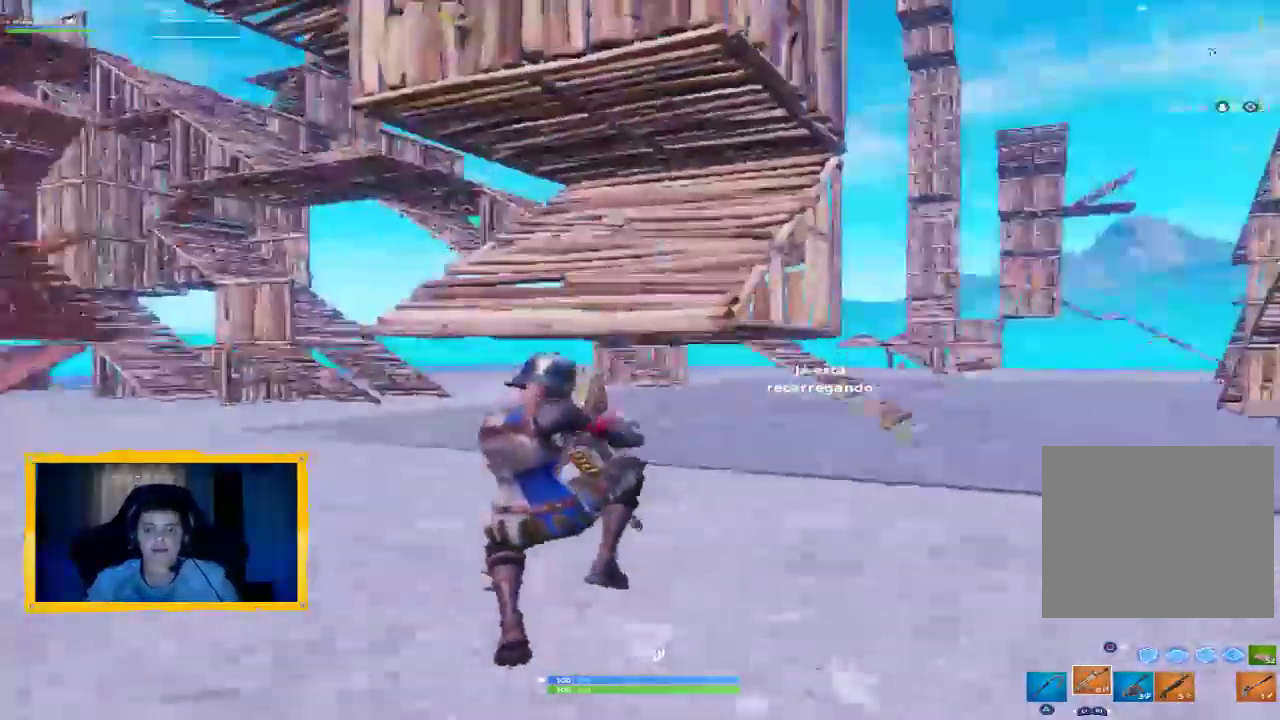
{"buttons": [], "left_stick": "right", "right_stick": "right", "events": [[233, "left_stick", "right"]]}
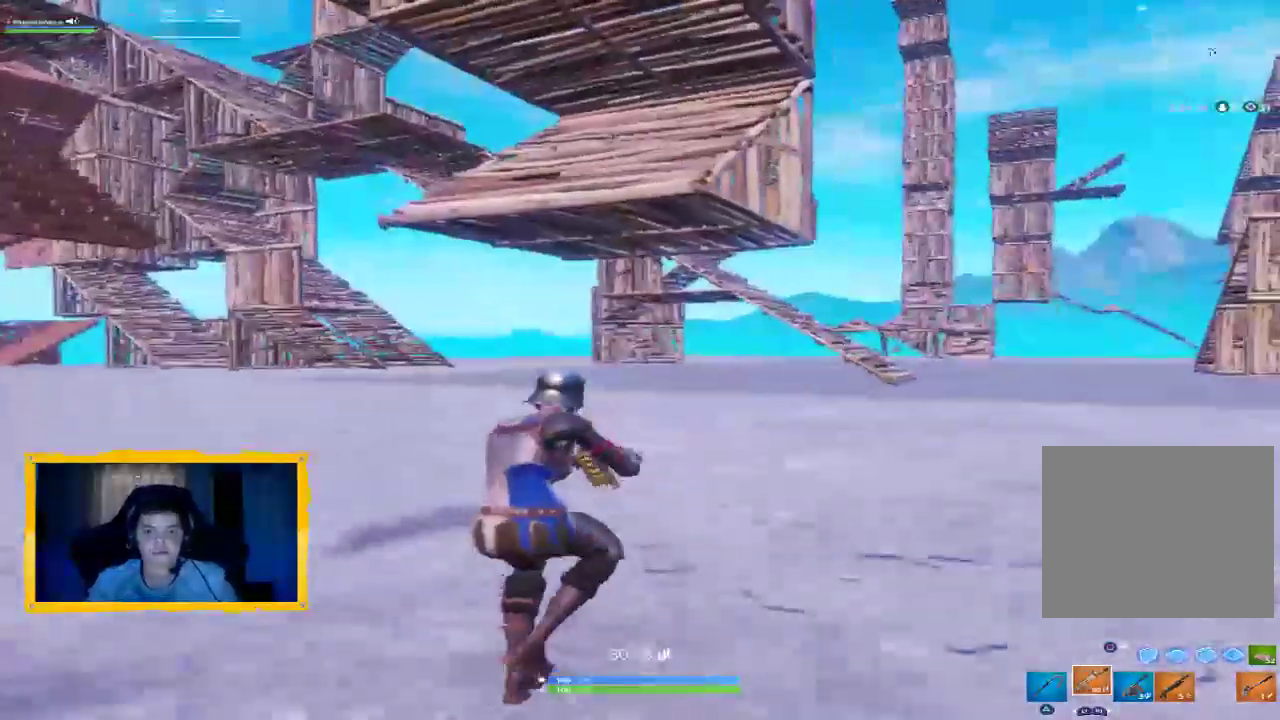
{"buttons": ["L3"], "left_stick": "up-right", "right_stick": "center", "events": [[267, "left_stick", "up-right"], [300, "right_stick", "center"], [400, "L3", "down"]]}
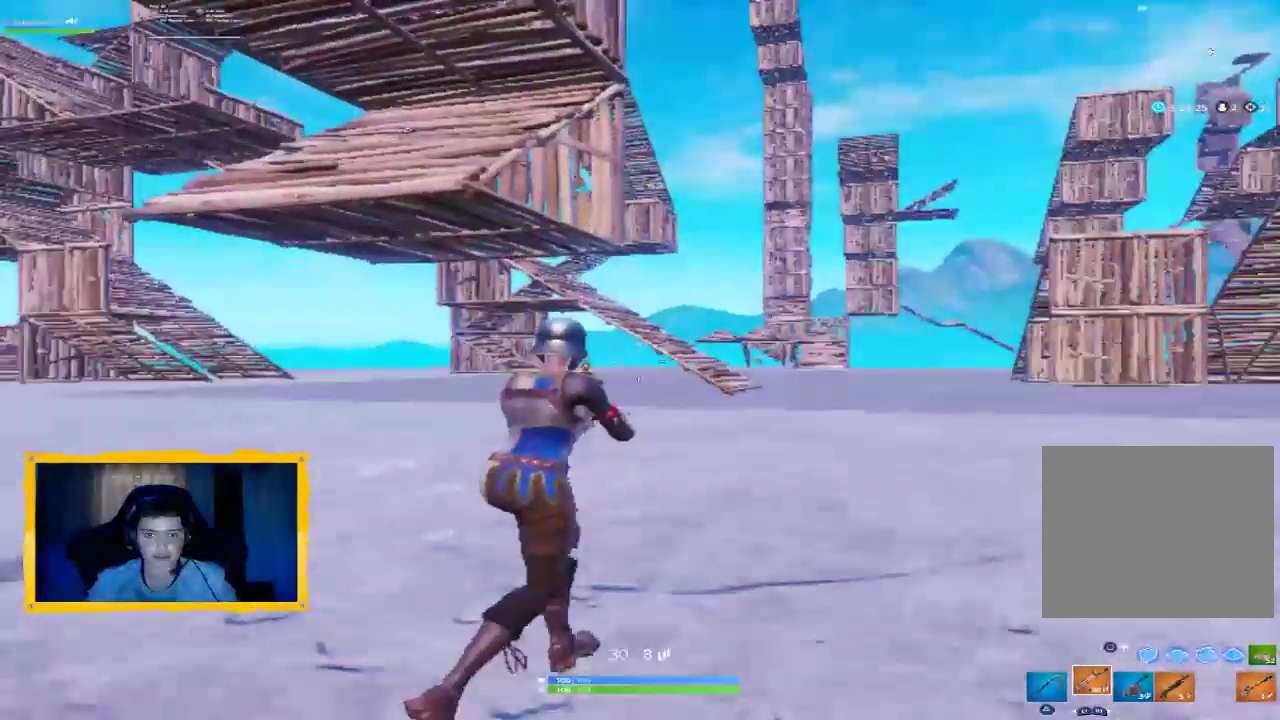
{"buttons": ["L2", "R2"], "left_stick": "up-right", "right_stick": "center", "events": [[67, "L3", "up"], [333, "L2", "down"], [367, "R2", "down"]]}
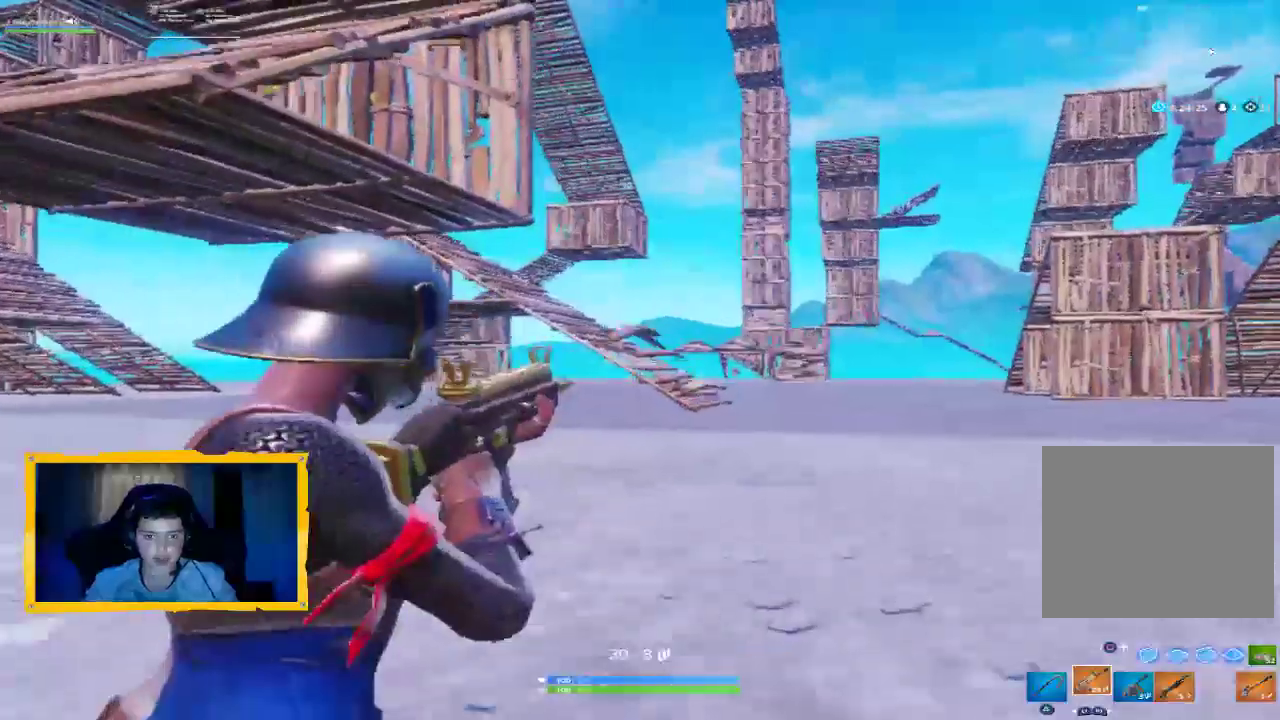
{"buttons": ["L2", "R2"], "left_stick": "up", "right_stick": "center", "events": [[300, "left_stick", "up"]]}
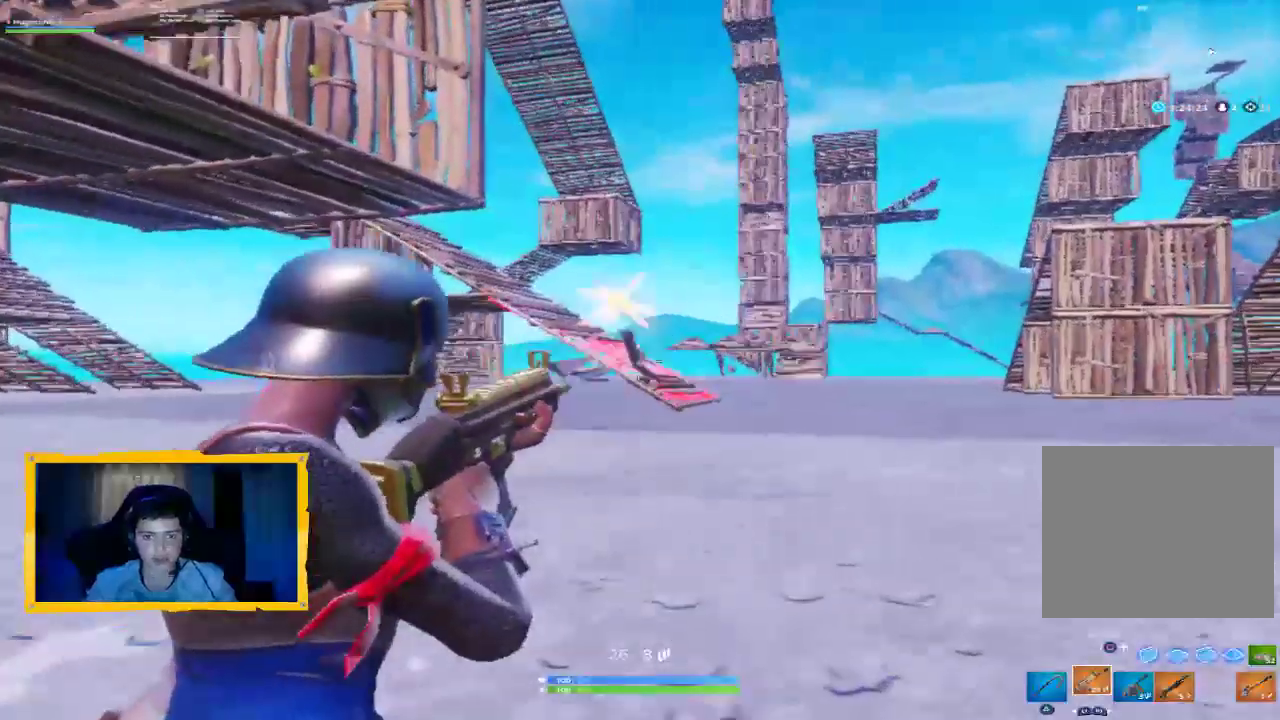
{"buttons": [], "left_stick": "up", "right_stick": "left", "events": [[267, "right_stick", "left"], [300, "R2", "up"], [333, "L2", "up"]]}
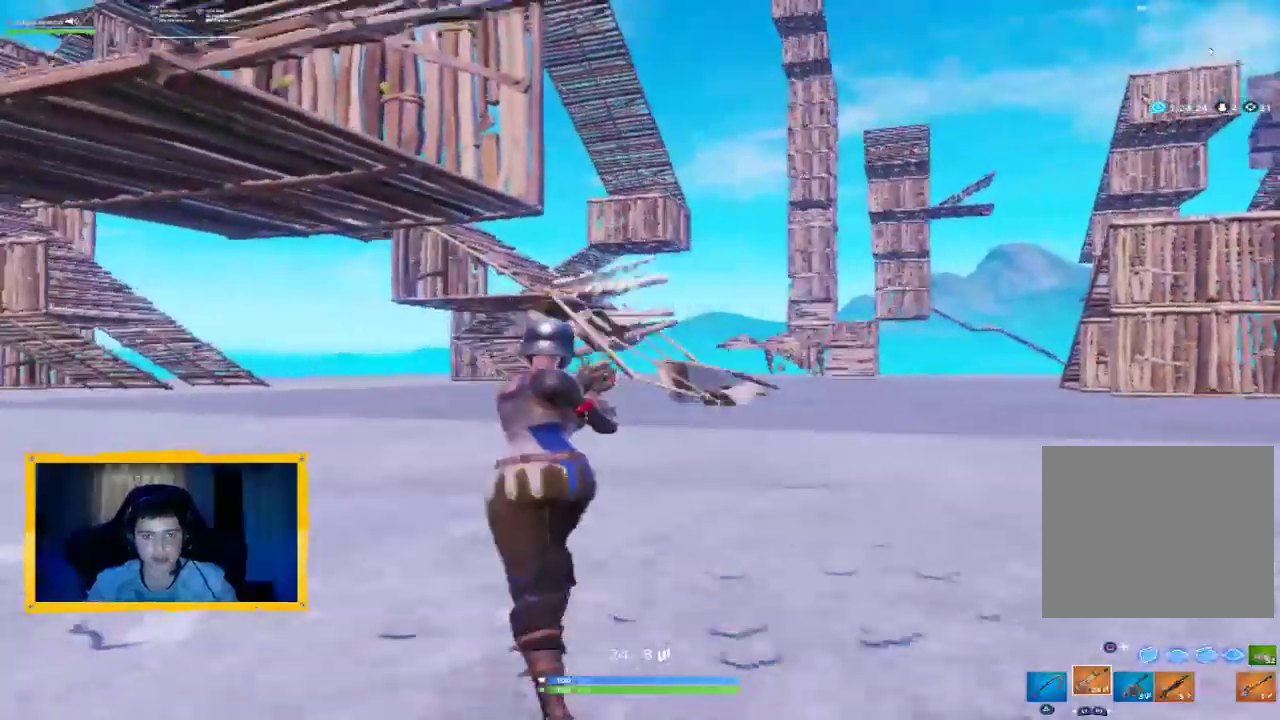
{"buttons": [], "left_stick": "up", "right_stick": "center", "events": [[467, "right_stick", "center"]]}
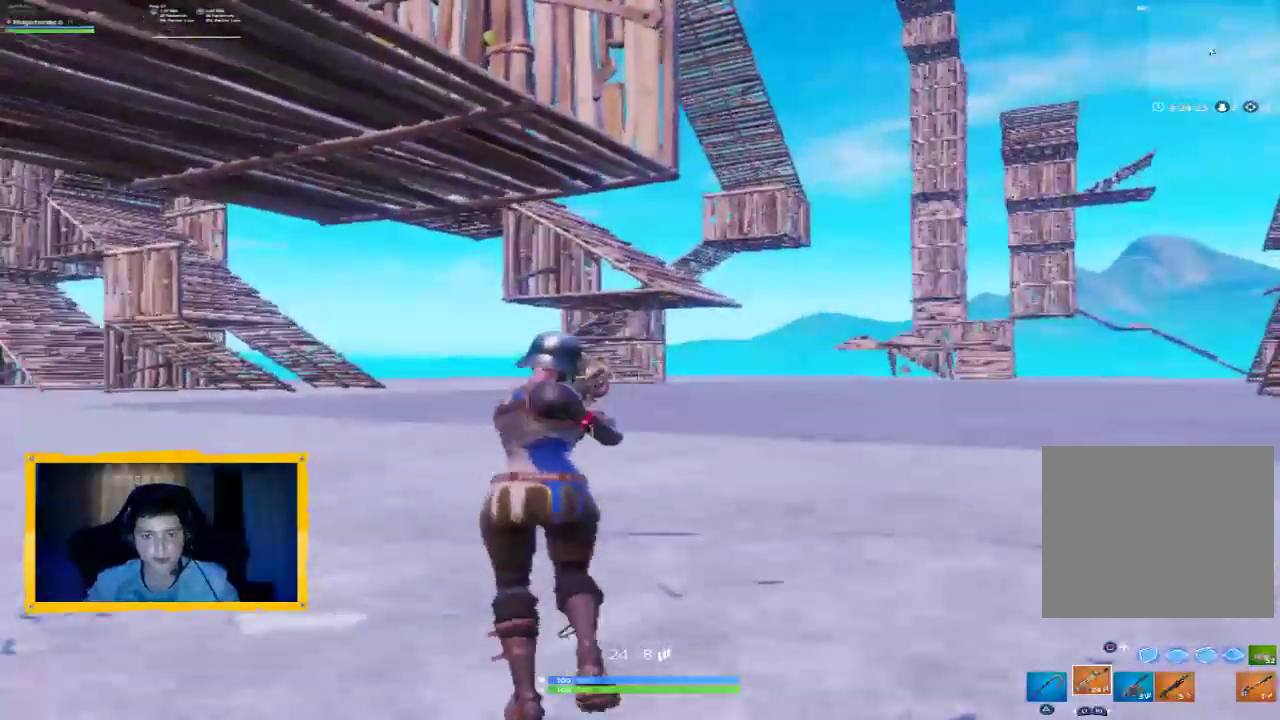
{"buttons": ["L2", "R2"], "left_stick": "up", "right_stick": "down-right", "events": [[33, "L2", "down"], [133, "right_stick", "left"], [200, "R2", "down"], [233, "right_stick", "center"], [500, "right_stick", "down-right"]]}
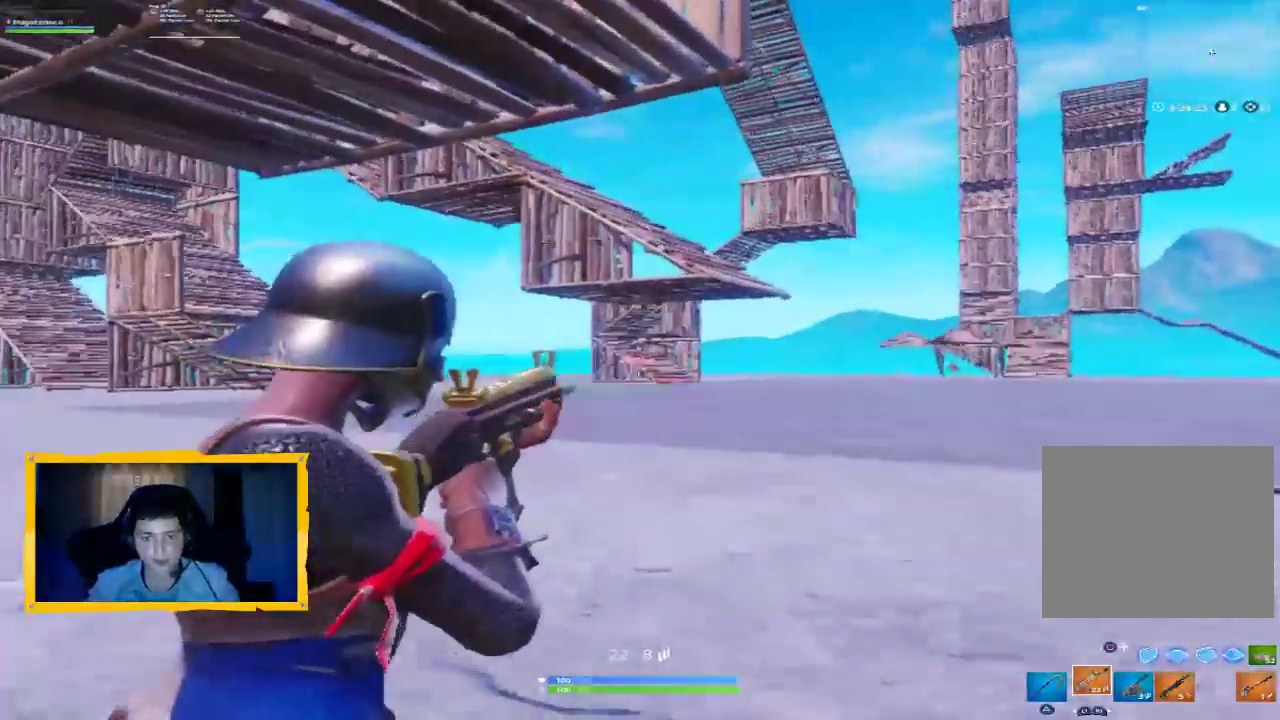
{"buttons": ["L2", "R2"], "left_stick": "up", "right_stick": "down-left", "events": [[100, "right_stick", "center"], [400, "right_stick", "down-left"]]}
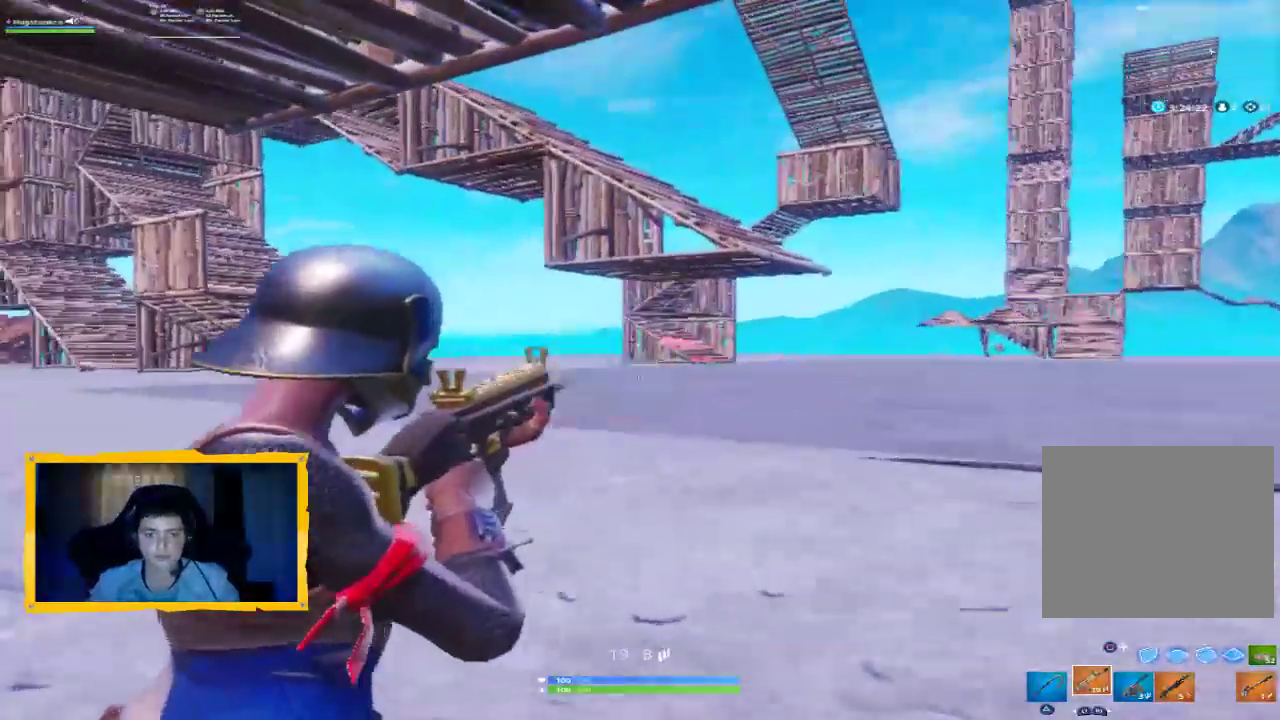
{"buttons": ["L2", "R2"], "left_stick": "up", "right_stick": "up-right", "events": [[33, "right_stick", "center"], [300, "right_stick", "up-right"]]}
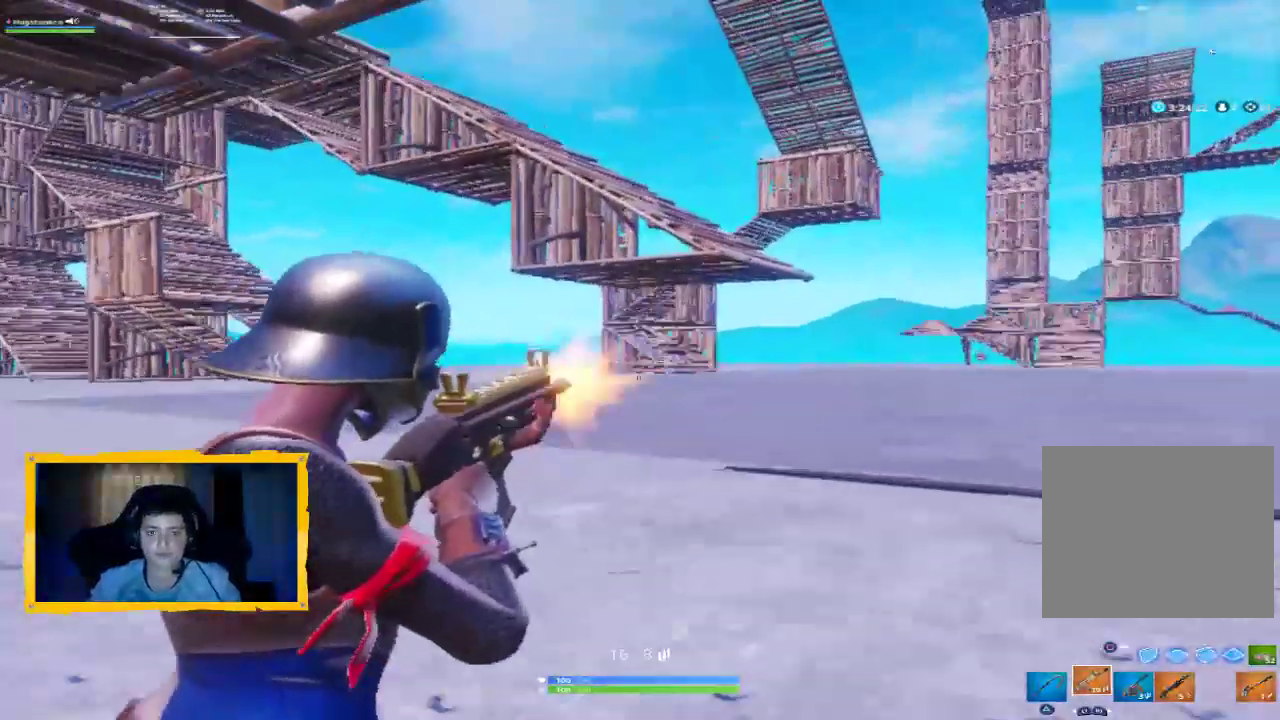
{"buttons": ["L2", "R2"], "left_stick": "up", "right_stick": "center", "events": [[33, "right_stick", "center"], [200, "right_stick", "right"], [400, "right_stick", "center"]]}
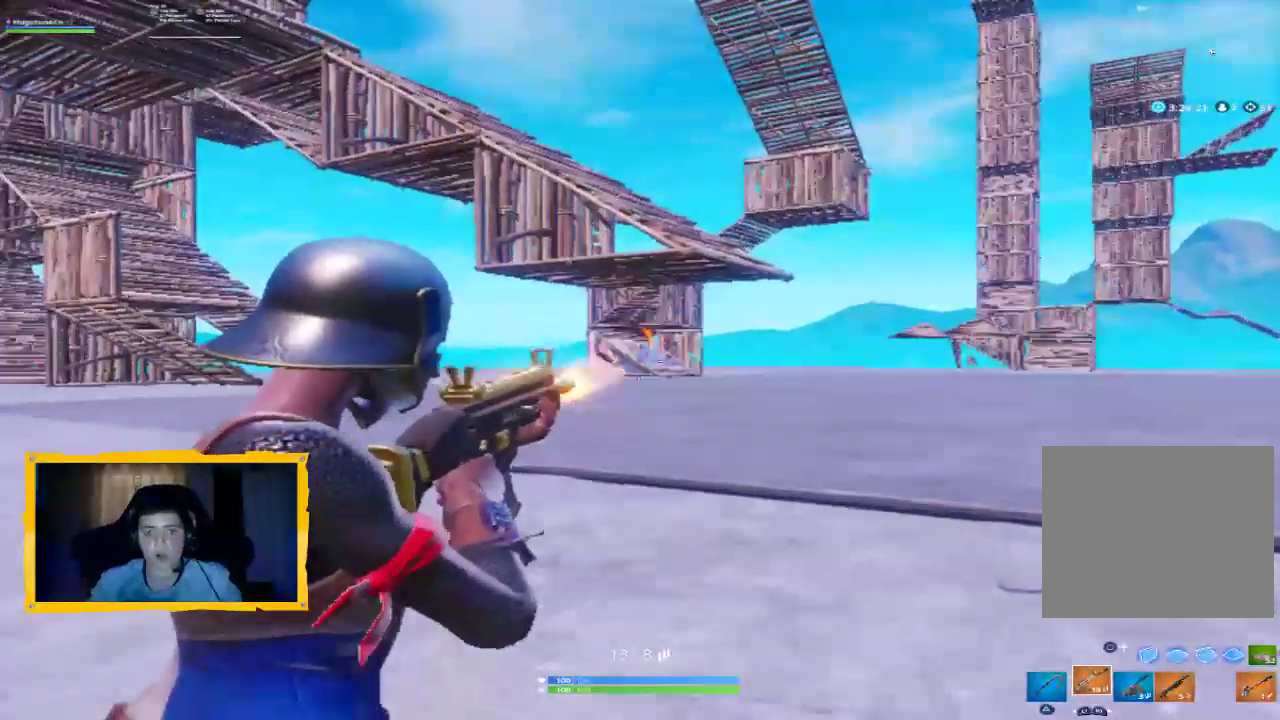
{"buttons": ["L2", "R2"], "left_stick": "up", "right_stick": "right", "events": [[167, "right_stick", "up-left"], [300, "right_stick", "center"], [500, "right_stick", "right"]]}
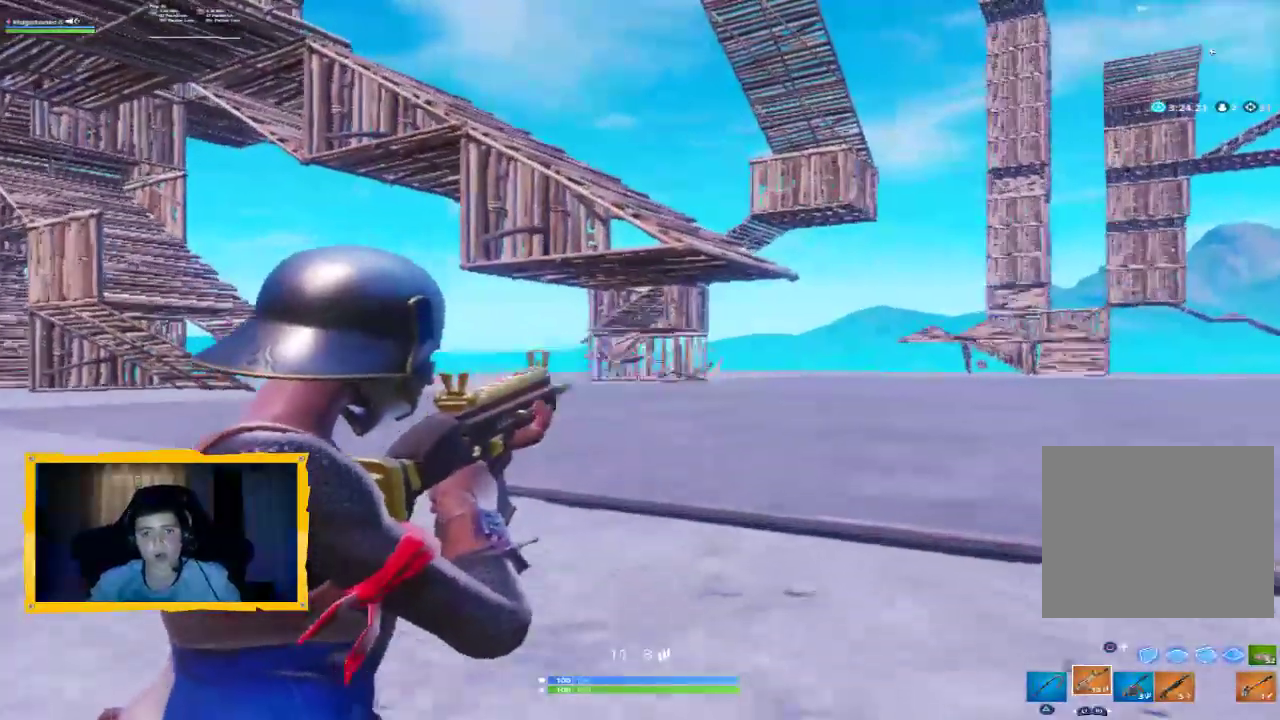
{"buttons": ["L2", "R2"], "left_stick": "up", "right_stick": "center", "events": [[100, "right_stick", "center"]]}